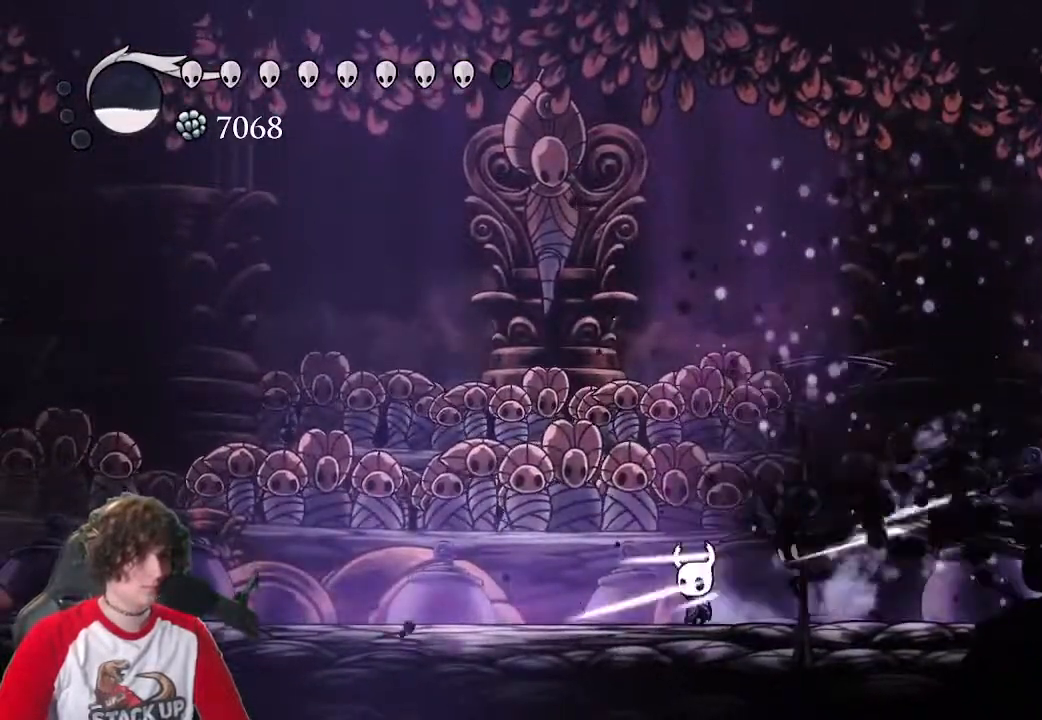
Gameplay with keyboard; each line is a JSON object with the keys held at the frame after it. "events" lists presses ("down") and releases ("up") of "a", "attack", "cast", "cdash", "d", "dash", "dreamnail", "focus", "inventory", "jump", "quickmap", "s" and "w" between this image and that frame as [ms after this image, input, new state], when the widget could be followed in between. No other keys are recorded. Mouse input is not recorded. Key names are as the overlay labels them; some are game actions (e.g. jump) rather than physical keys.
{"keys": ["d"], "events": [[17, "attack", "up"], [150, "d", "down"], [200, "a", "up"]]}
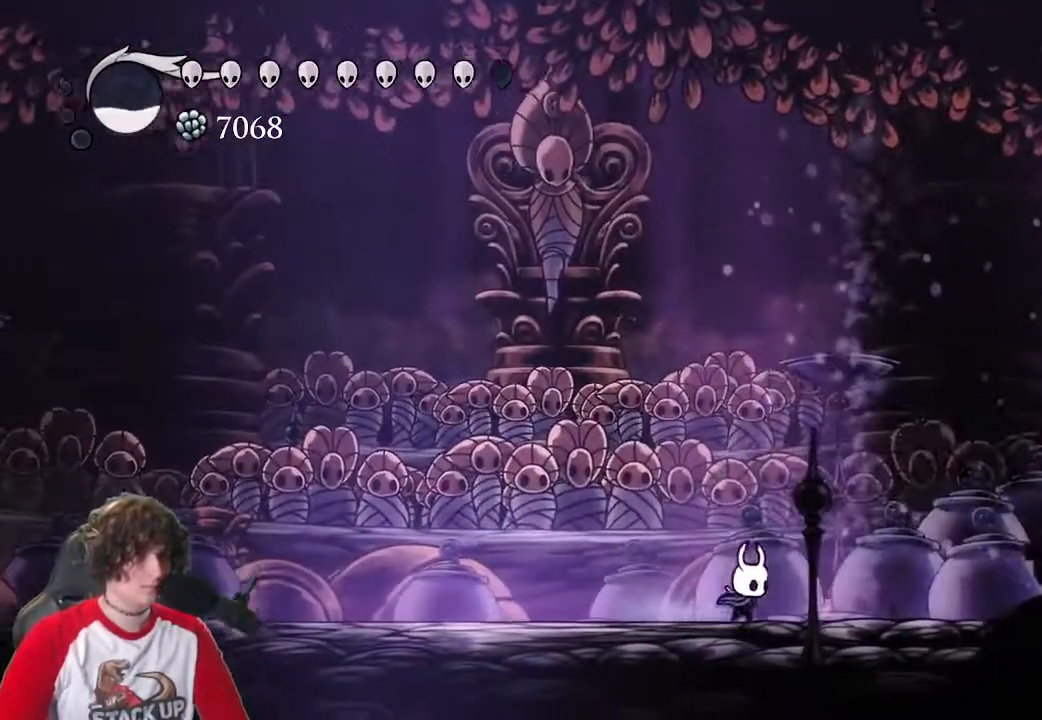
{"keys": ["a"], "events": [[117, "a", "down"], [117, "d", "up"]]}
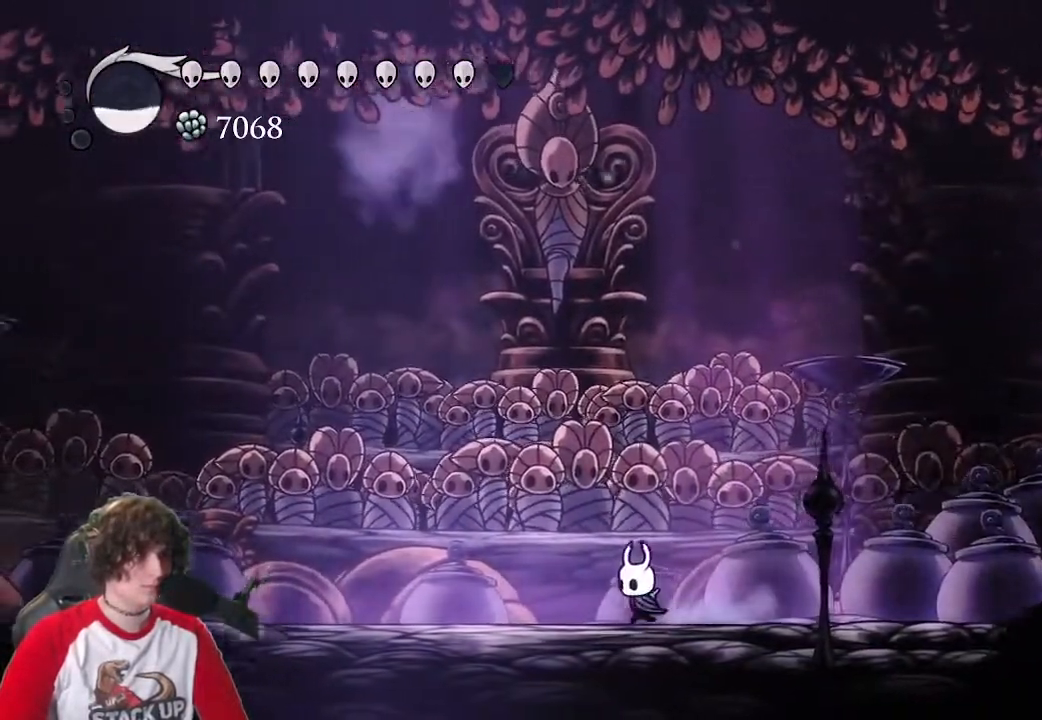
{"keys": [], "events": [[317, "a", "up"]]}
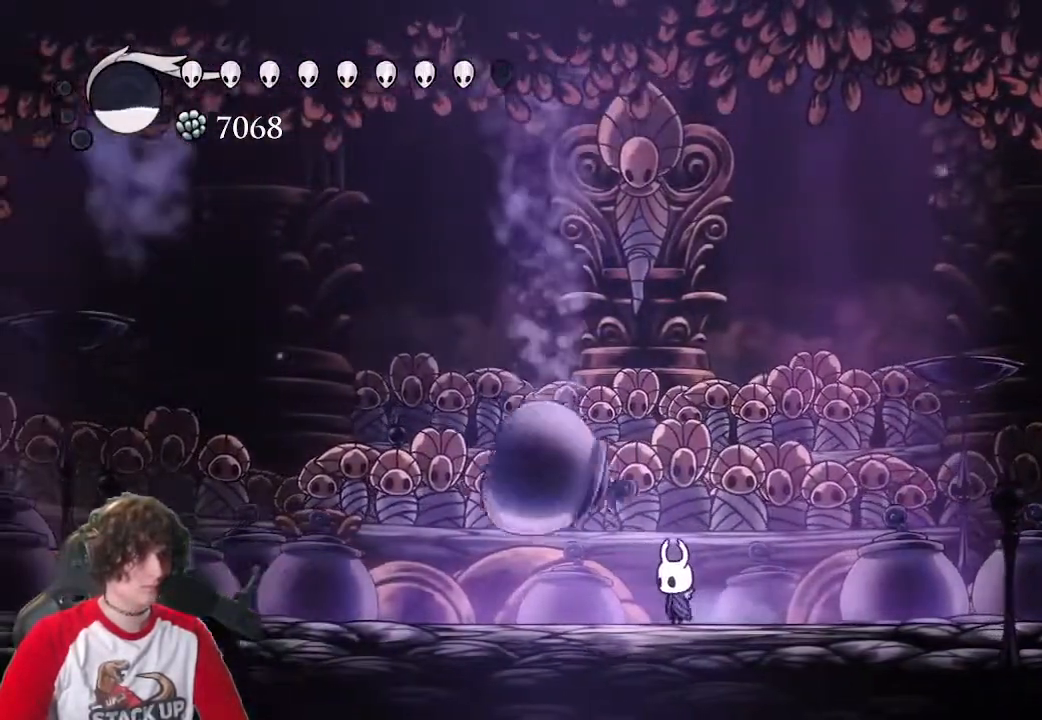
{"keys": ["a", "dash"], "events": [[150, "a", "down"], [200, "attack", "down"], [333, "attack", "up"], [383, "dash", "down"]]}
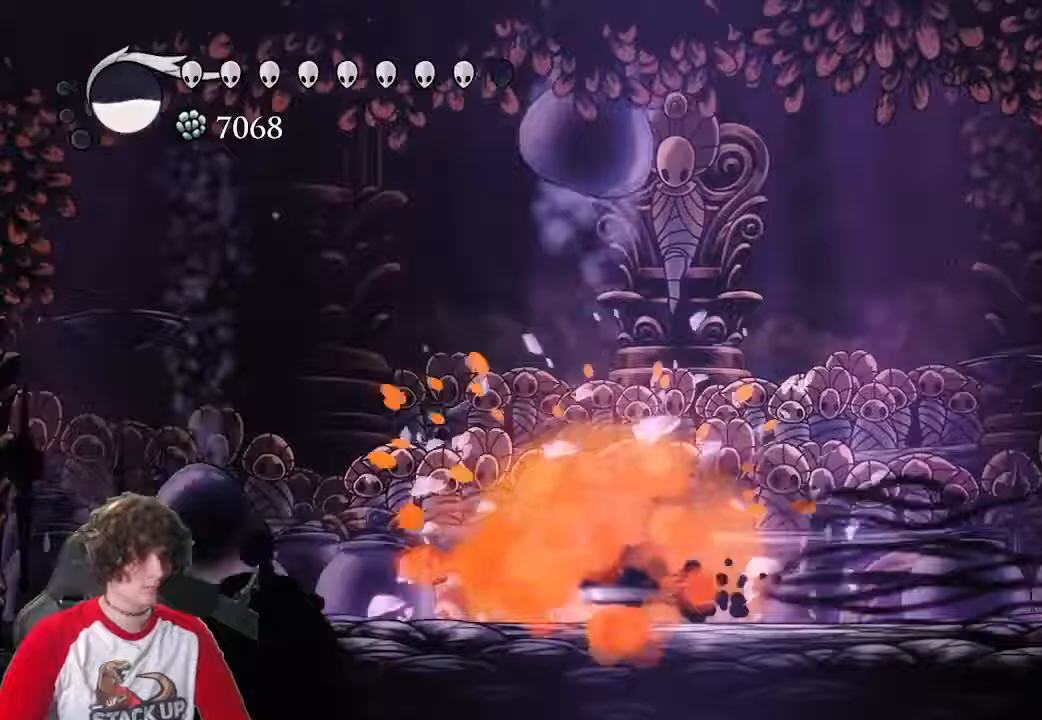
{"keys": ["attack", "d"], "events": [[67, "dash", "up"], [400, "attack", "down"], [500, "a", "up"], [500, "d", "down"]]}
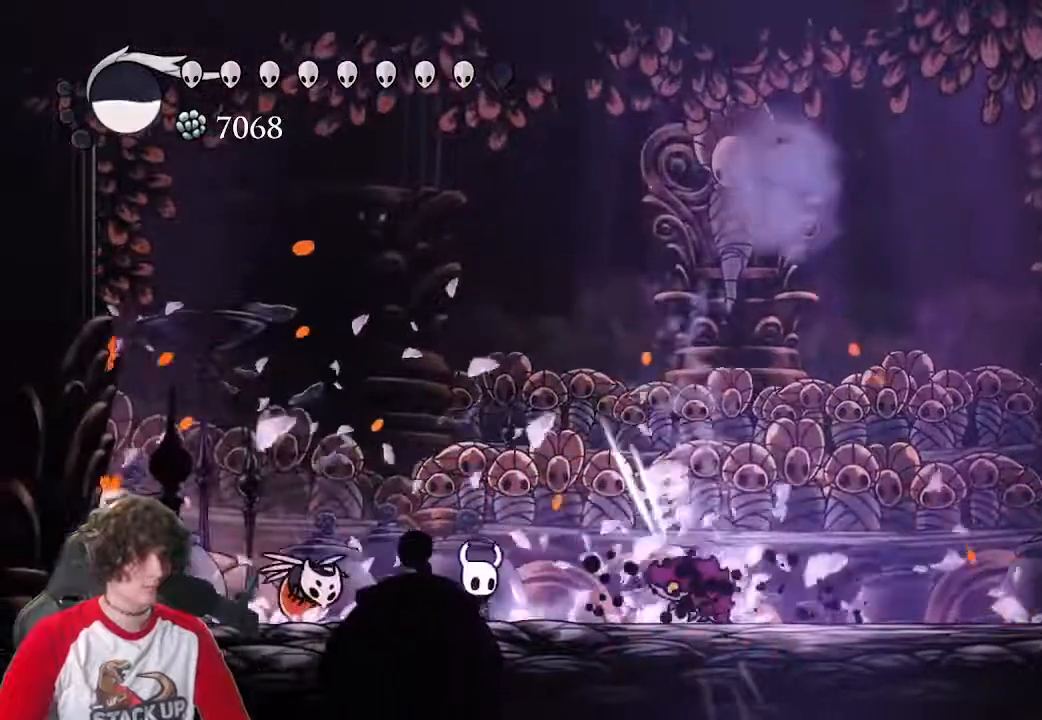
{"keys": ["a"], "events": [[50, "attack", "up"], [283, "attack", "down"], [367, "a", "down"], [367, "d", "up"], [467, "attack", "up"]]}
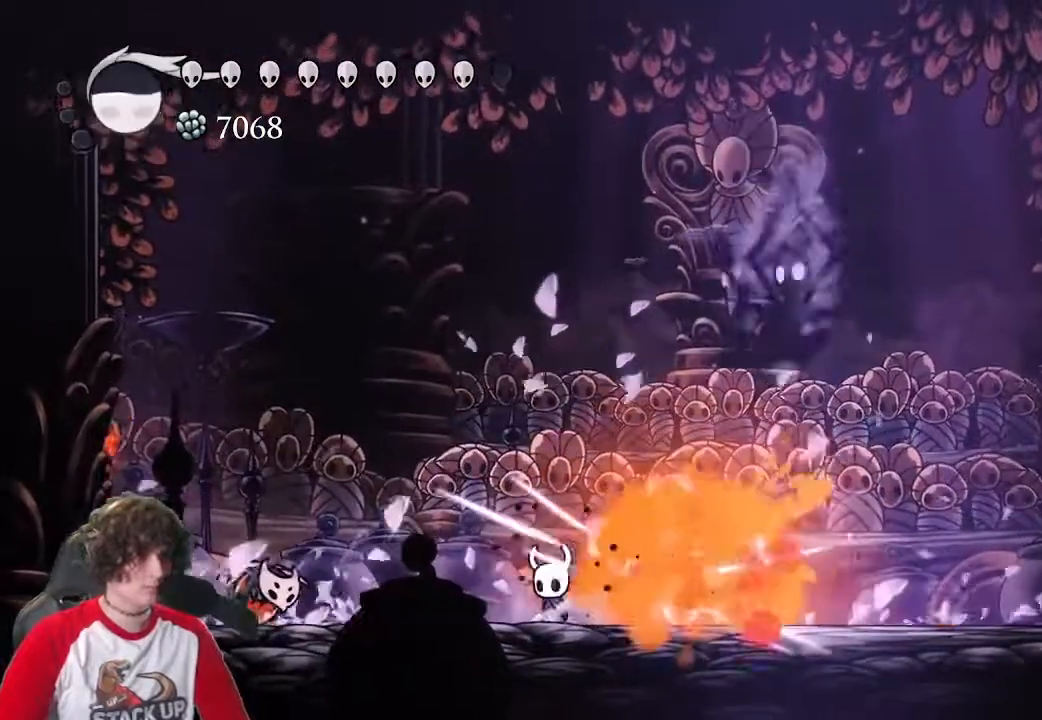
{"keys": ["a"], "events": []}
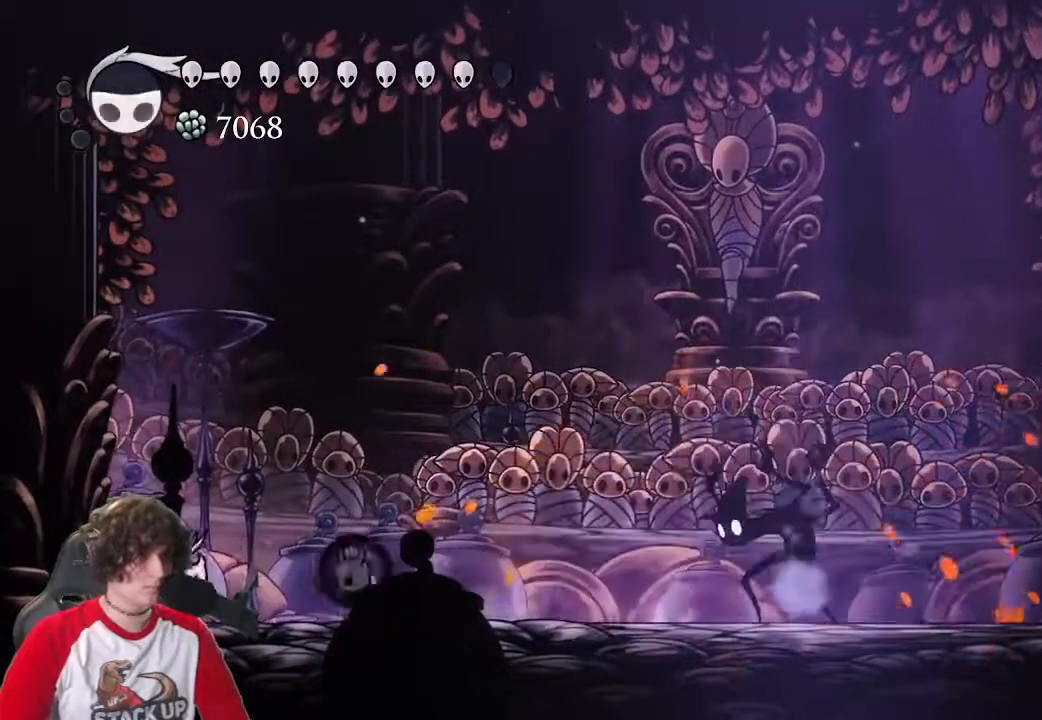
{"keys": ["a"], "events": [[33, "attack", "down"], [167, "a", "up"], [167, "attack", "up"], [167, "d", "down"], [267, "attack", "down"], [317, "d", "up"], [350, "a", "down"], [400, "attack", "up"]]}
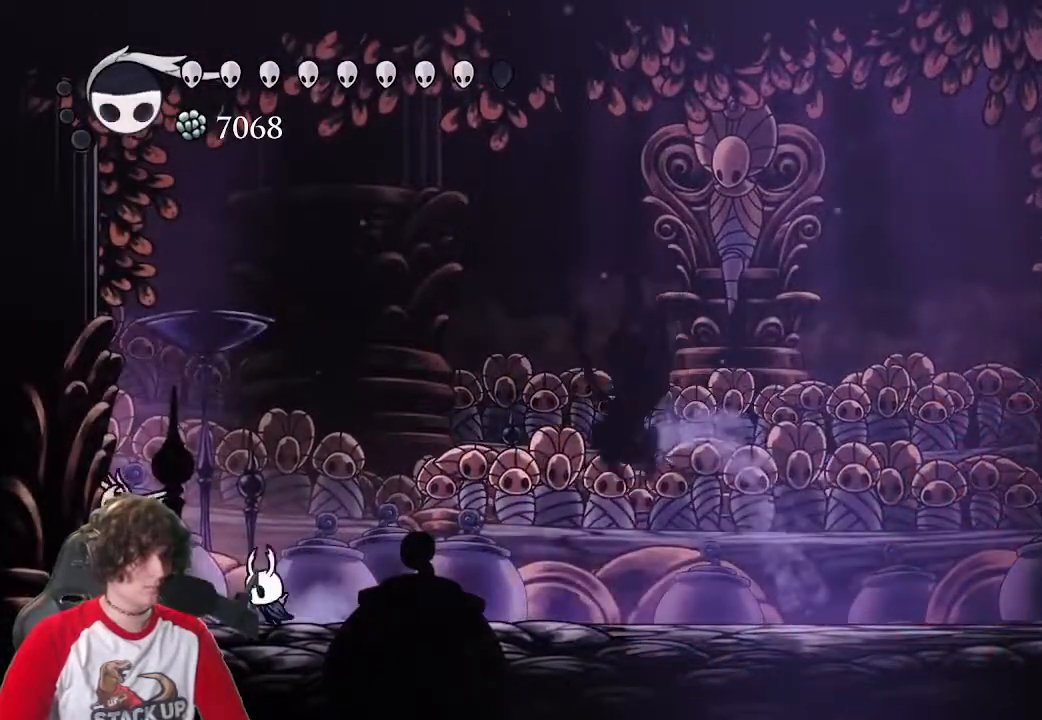
{"keys": ["a"], "events": [[133, "attack", "down"], [233, "jump", "down"], [317, "attack", "up"], [317, "d", "down"], [367, "jump", "up"], [467, "d", "up"]]}
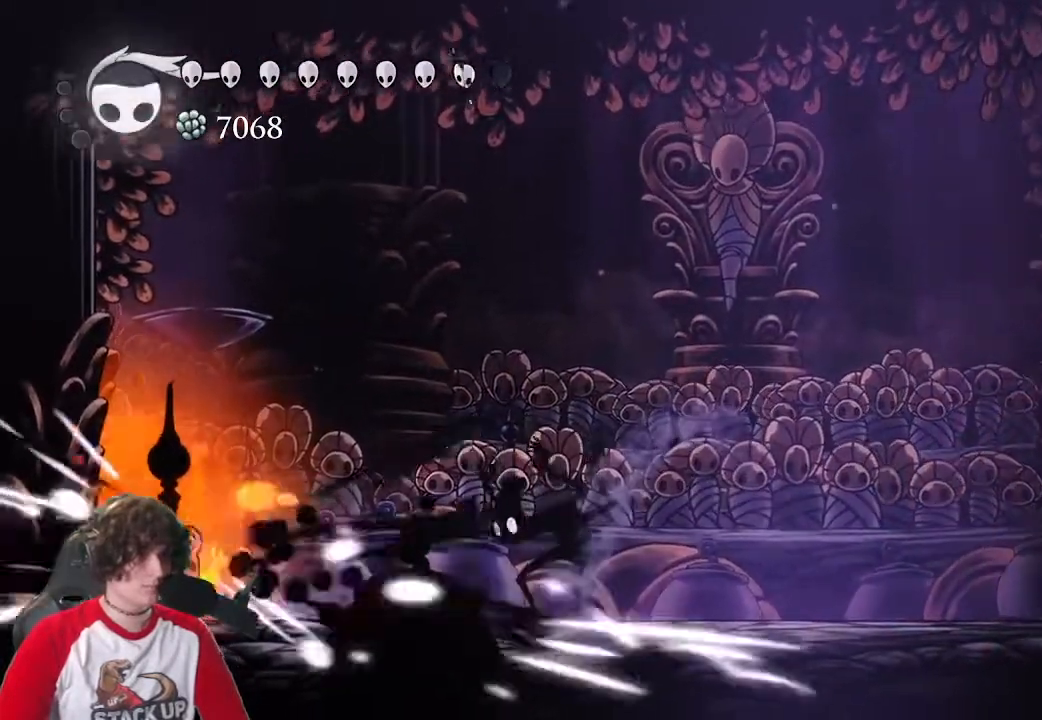
{"keys": ["d"], "events": [[250, "a", "up"], [250, "d", "down"]]}
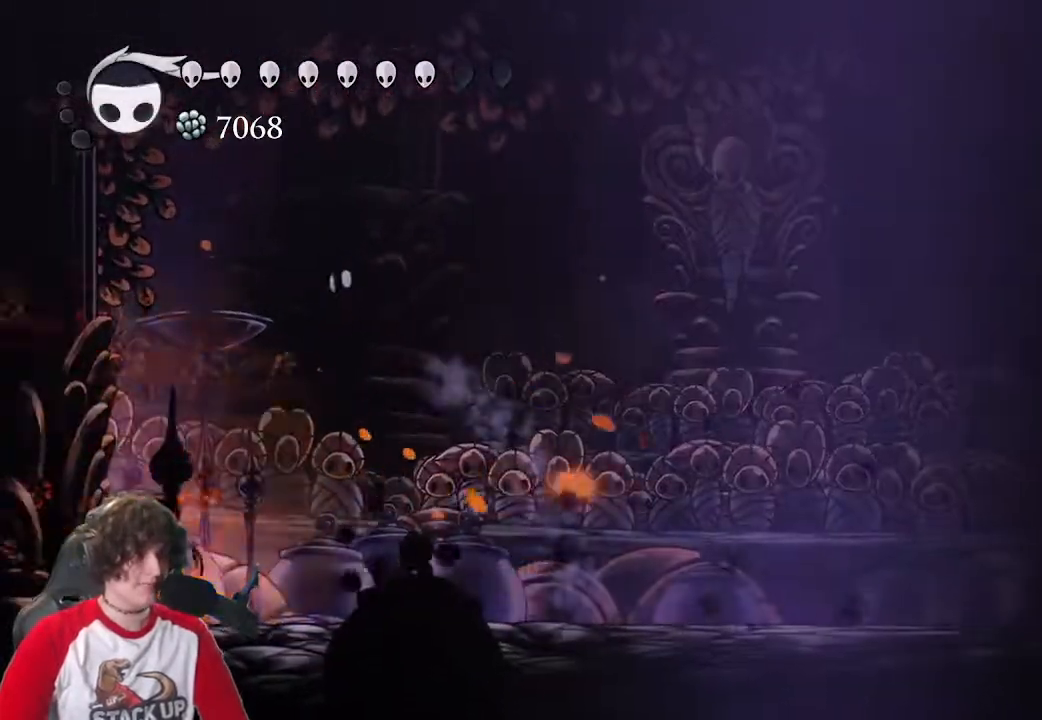
{"keys": ["cast", "w"], "events": [[267, "w", "down"], [317, "d", "up"], [350, "cast", "down"]]}
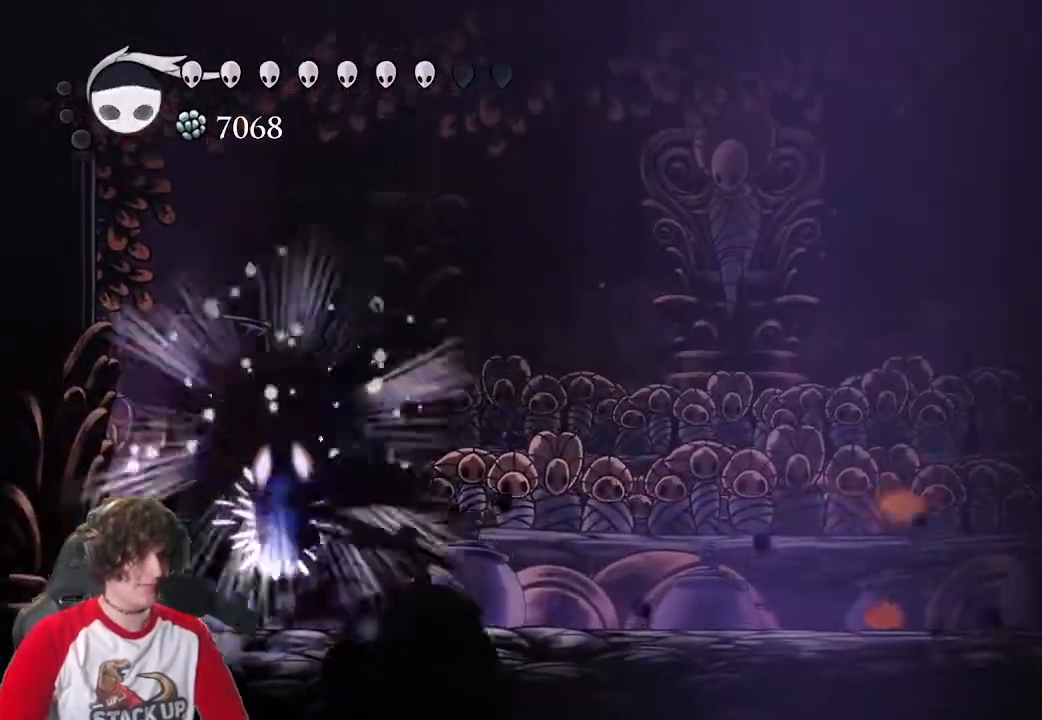
{"keys": ["d"], "events": [[50, "cast", "up"], [283, "w", "up"], [417, "d", "down"]]}
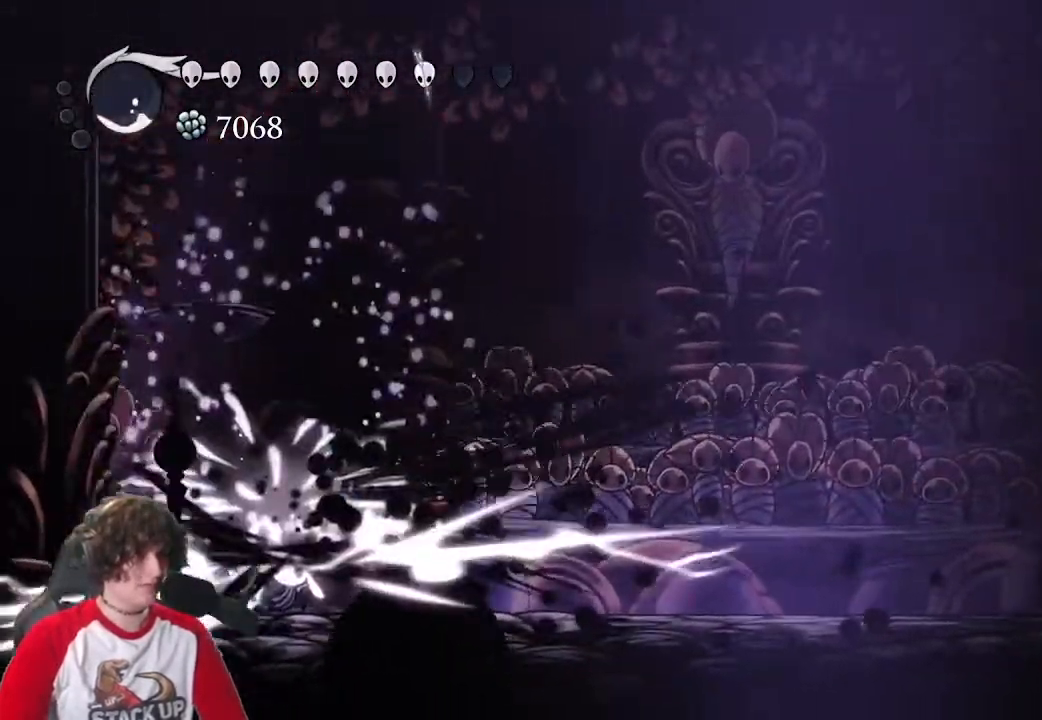
{"keys": ["a", "attack"], "events": [[300, "a", "down"], [333, "d", "up"], [383, "attack", "down"]]}
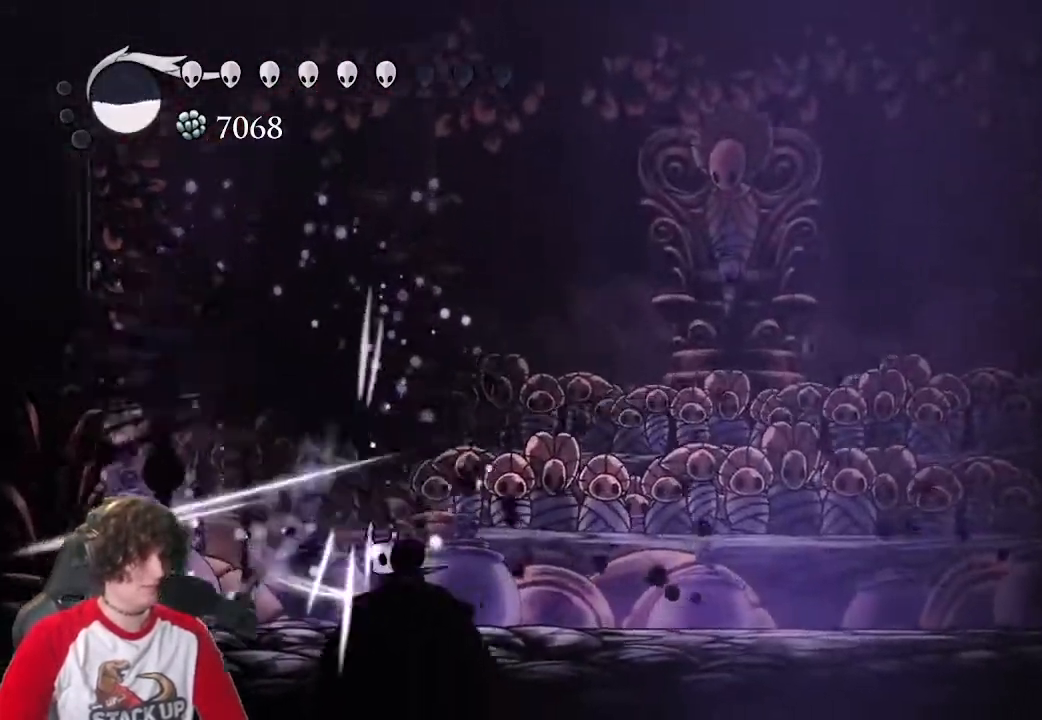
{"keys": ["d"], "events": [[67, "attack", "up"], [167, "attack", "down"], [267, "a", "up"], [267, "d", "down"], [317, "attack", "up"]]}
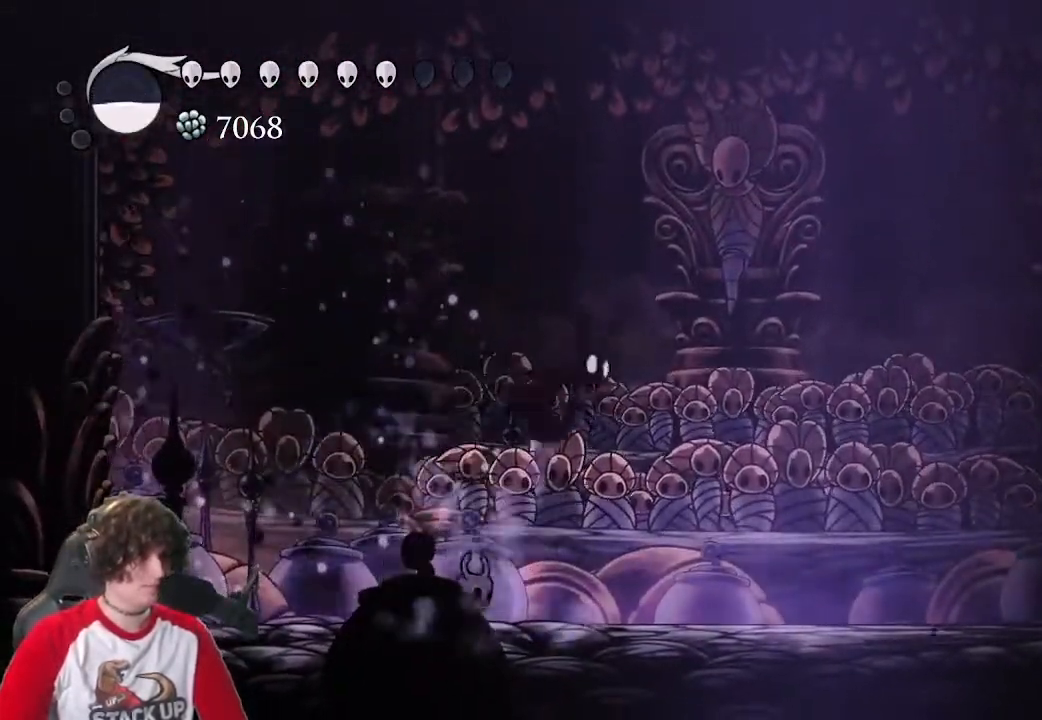
{"keys": ["d"], "events": [[133, "a", "down"], [133, "d", "up"], [283, "a", "up"], [283, "d", "down"]]}
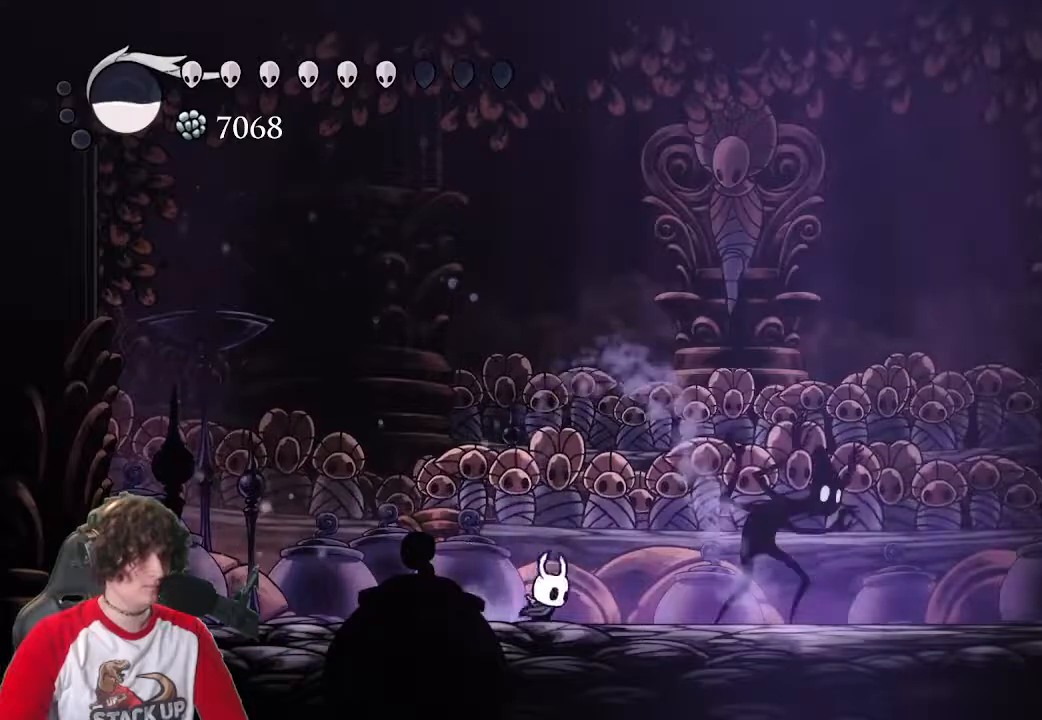
{"keys": ["attack", "d"], "events": [[17, "attack", "down"], [150, "attack", "up"], [250, "attack", "down"], [333, "attack", "up"], [383, "attack", "down"]]}
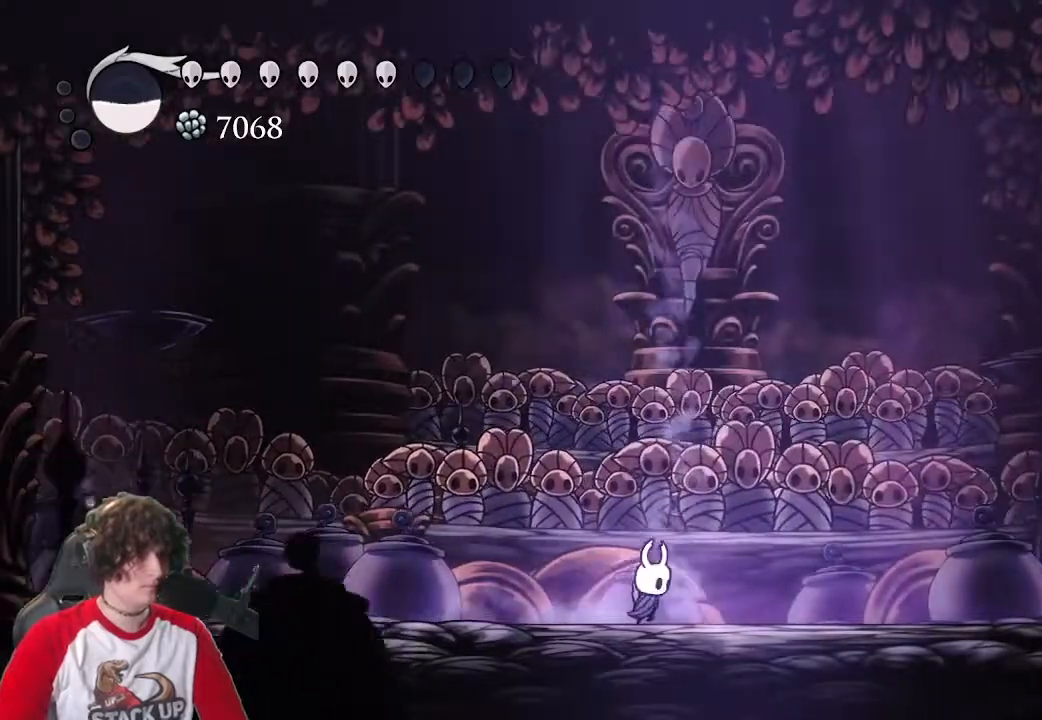
{"keys": ["d"], "events": [[33, "attack", "up"]]}
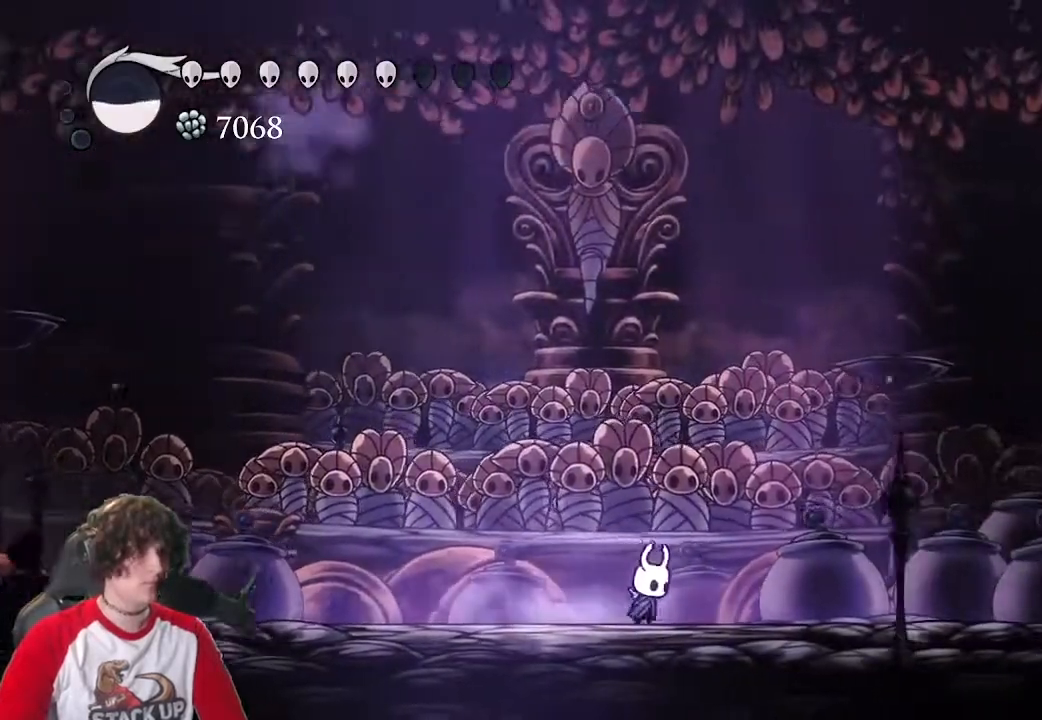
{"keys": ["a"], "events": [[50, "d", "up"], [367, "a", "down"]]}
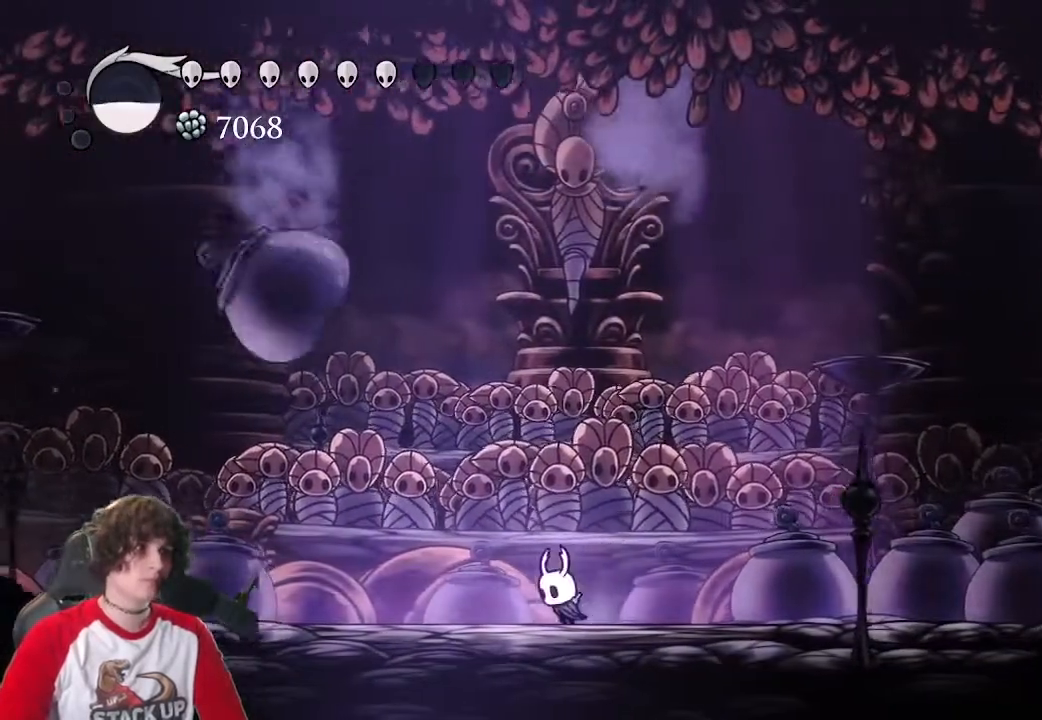
{"keys": ["attack", "d"], "events": [[433, "attack", "down"], [483, "a", "up"], [483, "d", "down"]]}
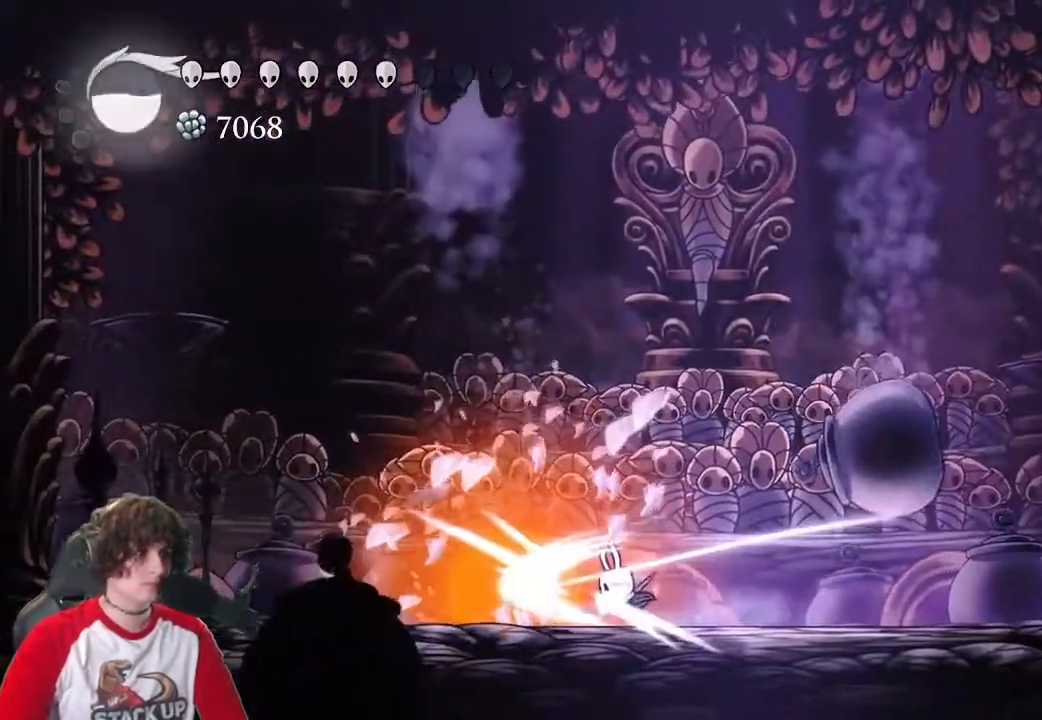
{"keys": ["a"], "events": [[33, "attack", "up"], [300, "attack", "down"], [400, "a", "down"], [400, "d", "up"], [500, "attack", "up"]]}
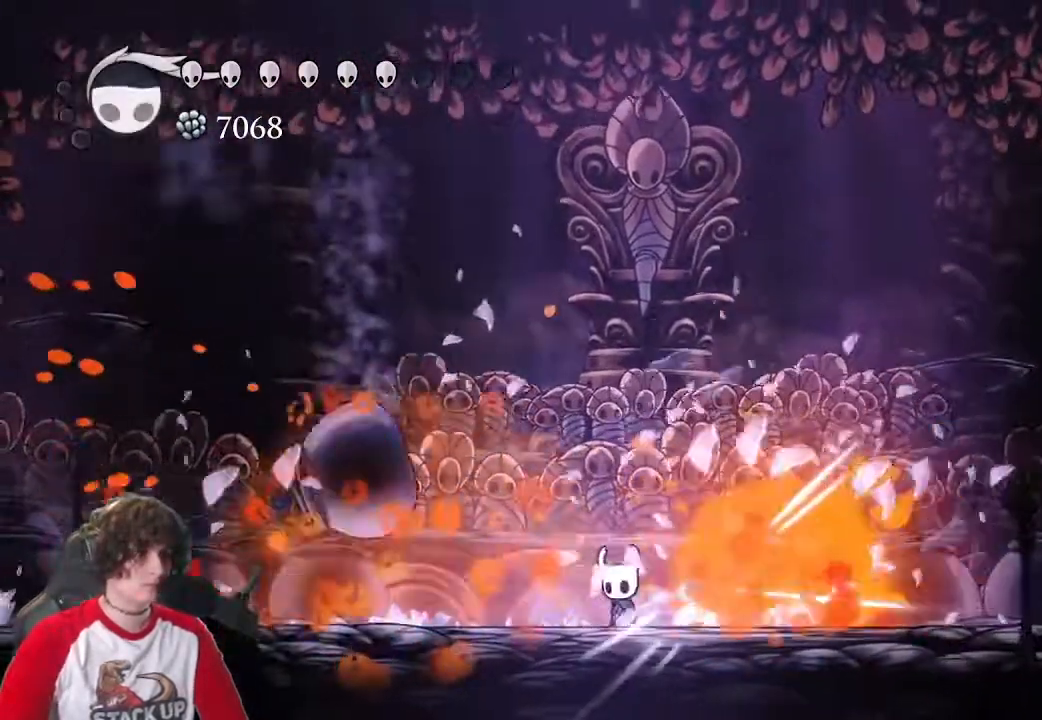
{"keys": ["a"], "events": [[233, "attack", "down"], [317, "attack", "up"]]}
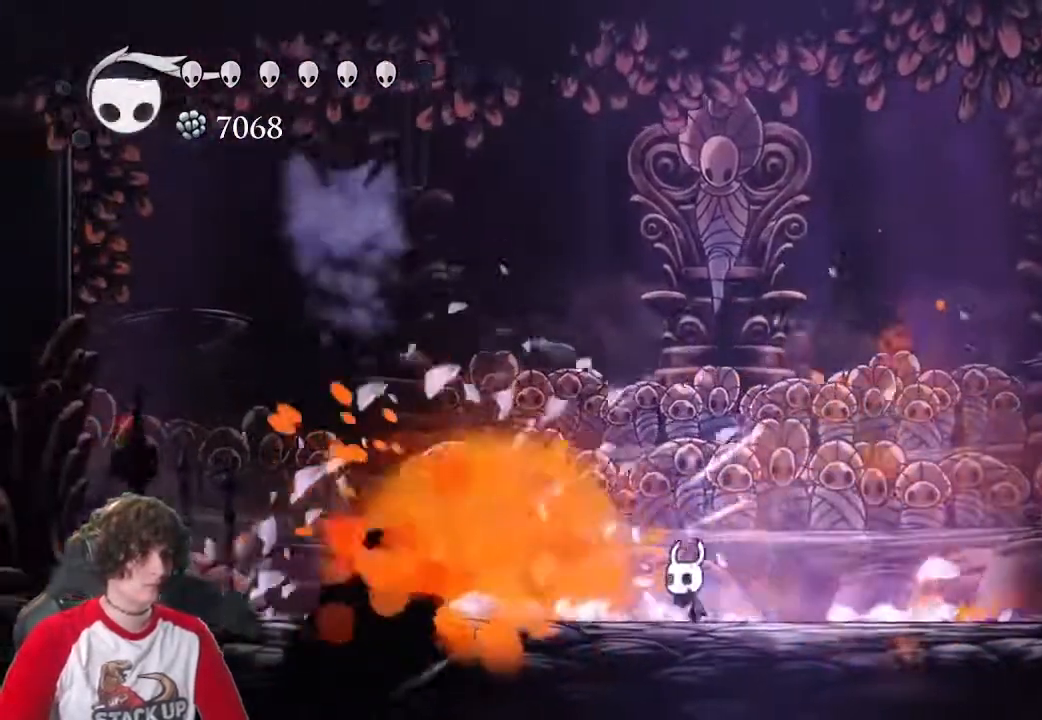
{"keys": ["a", "attack"], "events": [[383, "attack", "down"]]}
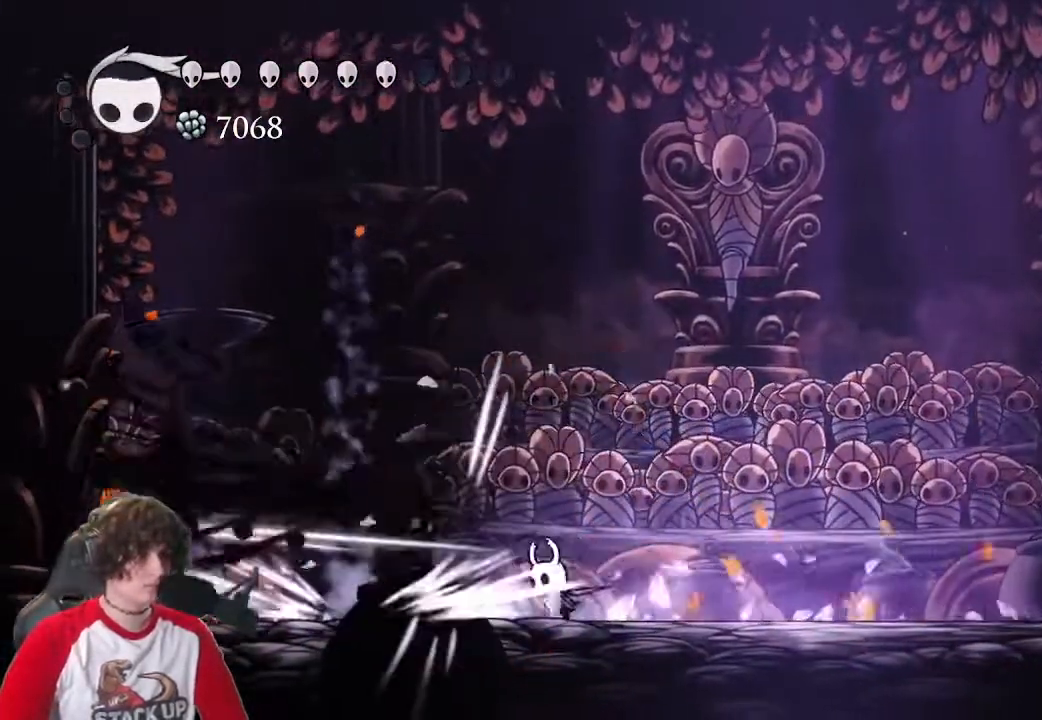
{"keys": ["a"], "events": [[33, "attack", "up"], [117, "attack", "down"], [217, "attack", "up"], [267, "attack", "down"], [400, "attack", "up"]]}
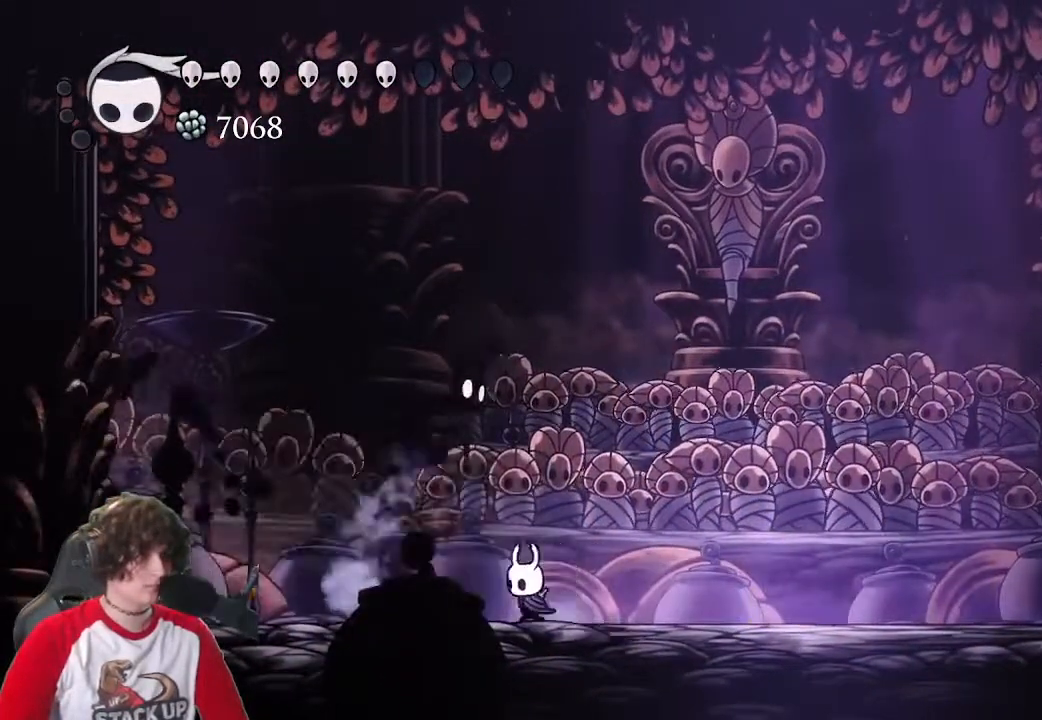
{"keys": ["d"], "events": [[133, "w", "down"], [233, "a", "up"], [233, "attack", "down"], [367, "attack", "up"], [367, "d", "down"], [367, "w", "up"]]}
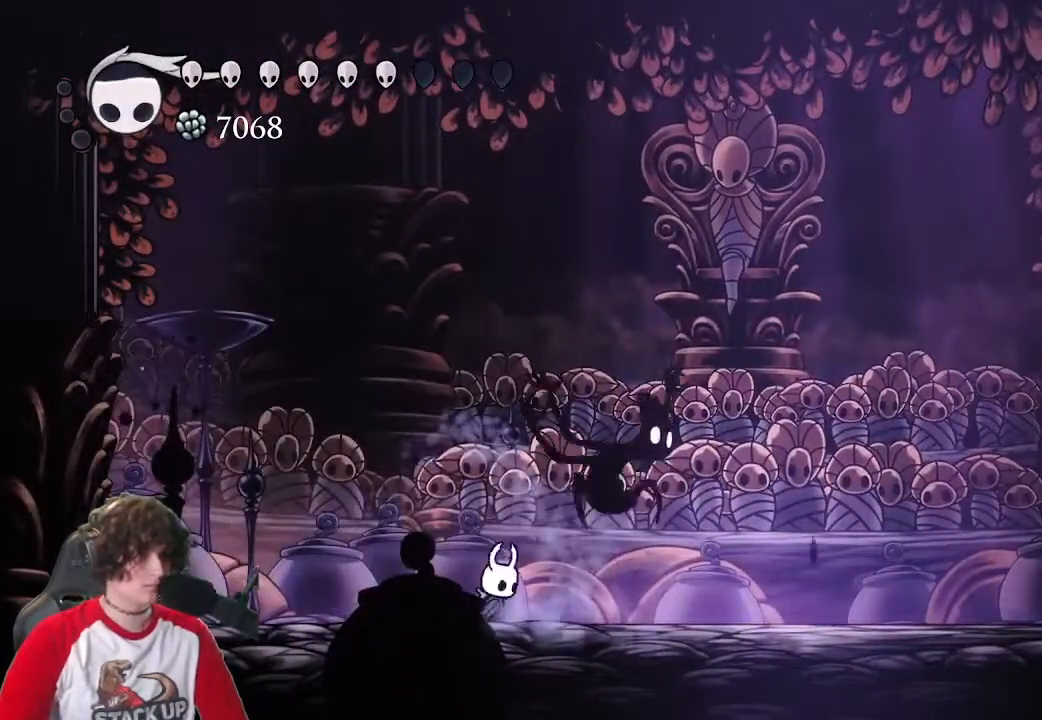
{"keys": ["d"], "events": [[17, "d", "up"], [67, "attack", "down"], [150, "attack", "up"], [250, "attack", "down"], [300, "d", "down"], [333, "attack", "up"]]}